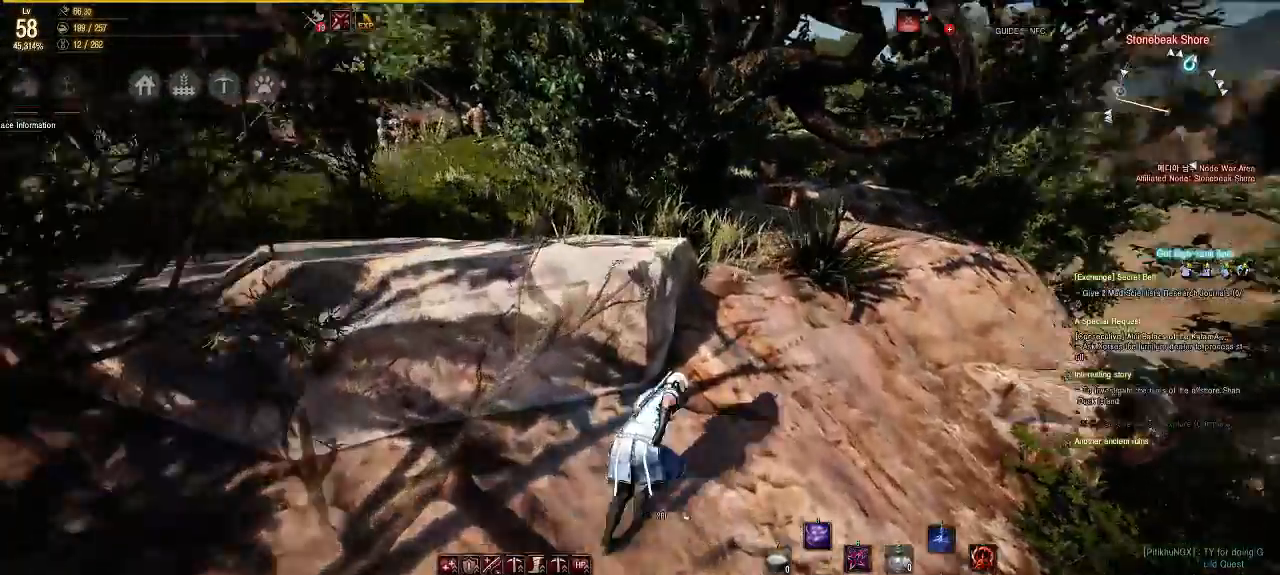
Gameplay with a controller (Xbox layout); each line is a JSON object with the inputs held at the frame after it. "events" lists button and stick changes between this image and that frame as [ms after this image, input, new state], when the widget could be followed in between. Not read: L3 R3.
{"buttons": [], "left_stick": "up", "right_stick": "center", "events": [[17, "right_stick", "right"], [50, "left_stick", "up"], [133, "right_stick", "center"]]}
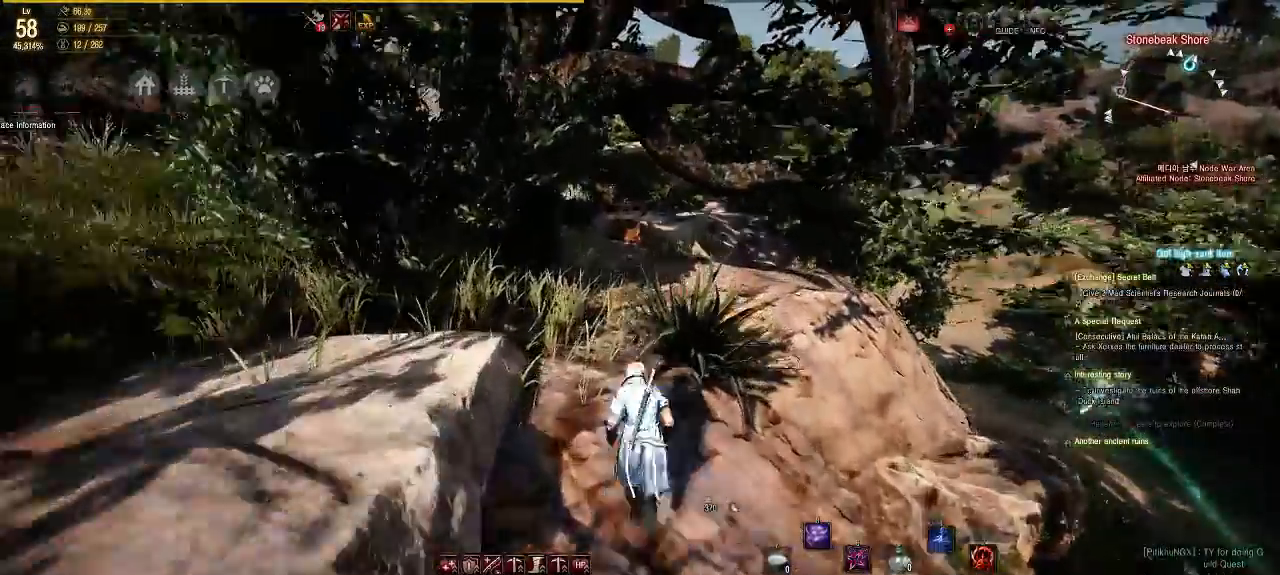
{"buttons": [], "left_stick": "up", "right_stick": "right", "events": [[433, "right_stick", "right"]]}
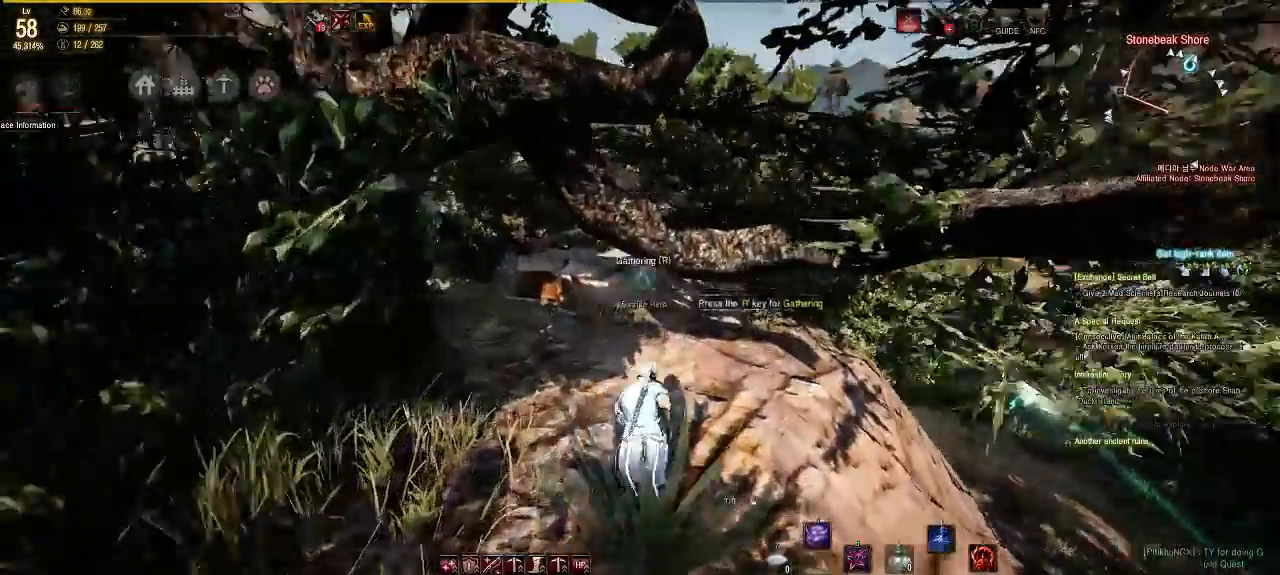
{"buttons": [], "left_stick": "up-right", "right_stick": "center", "events": [[67, "left_stick", "up-right"], [67, "right_stick", "center"]]}
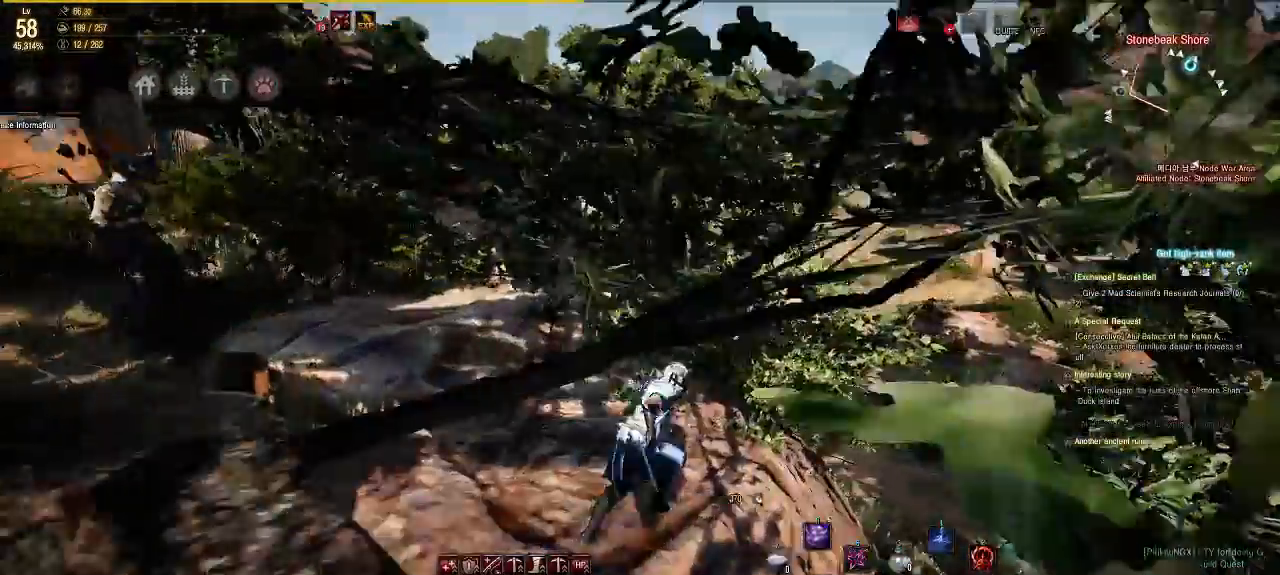
{"buttons": [], "left_stick": "up-right", "right_stick": "down-right", "events": [[333, "right_stick", "down-right"]]}
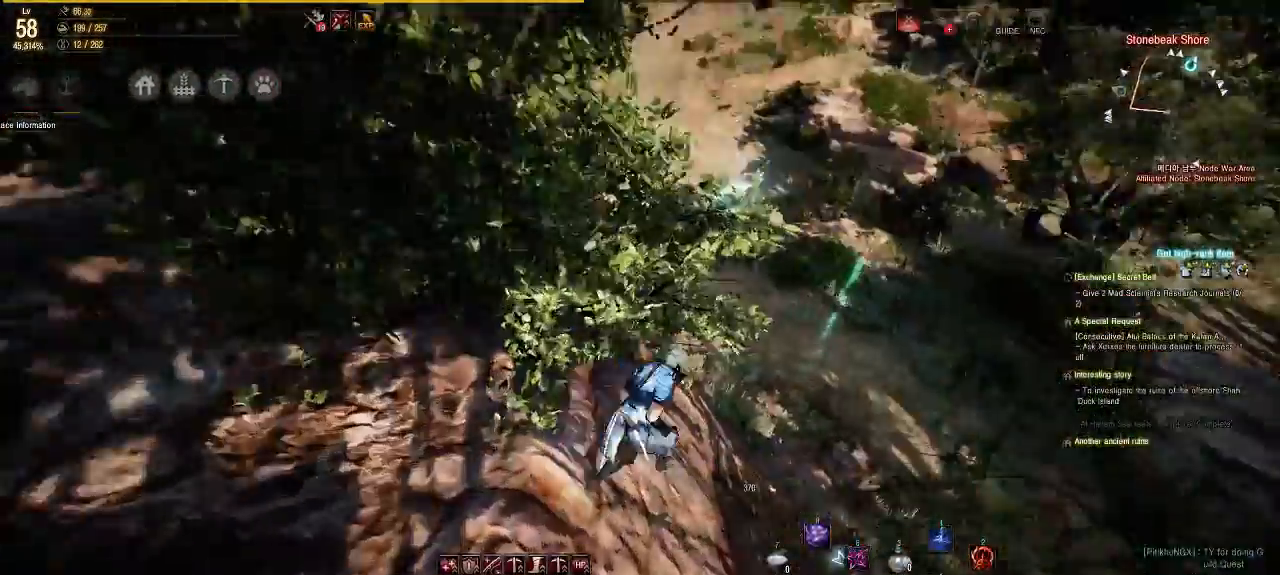
{"buttons": [], "left_stick": "up-right", "right_stick": "center", "events": [[67, "right_stick", "center"]]}
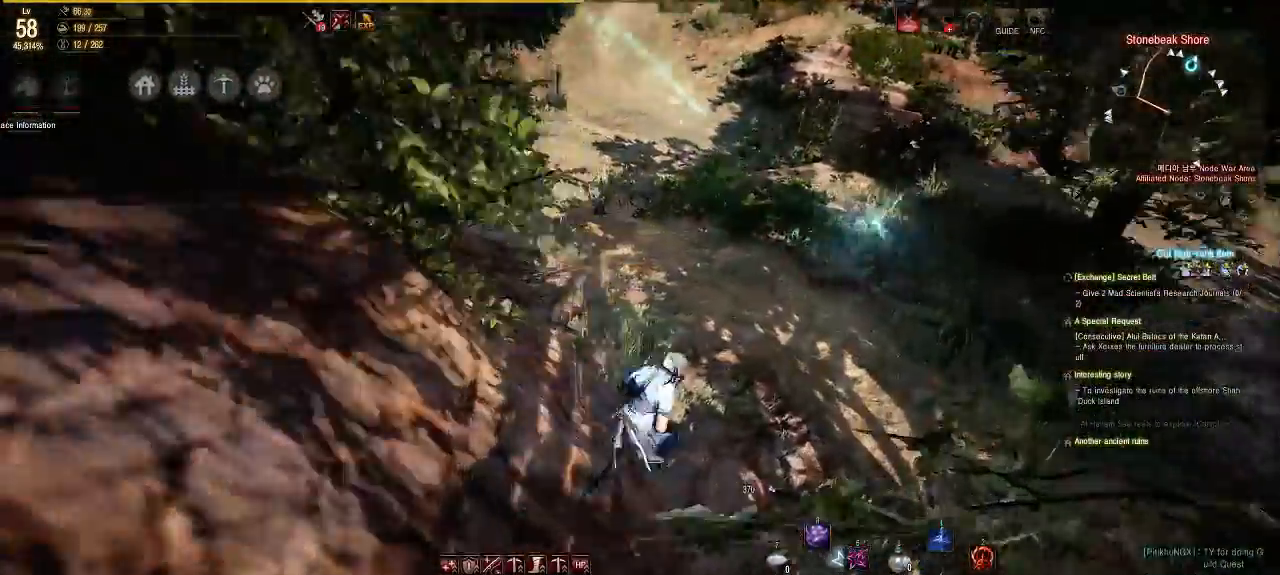
{"buttons": [], "left_stick": "up", "right_stick": "center", "events": [[283, "left_stick", "up"]]}
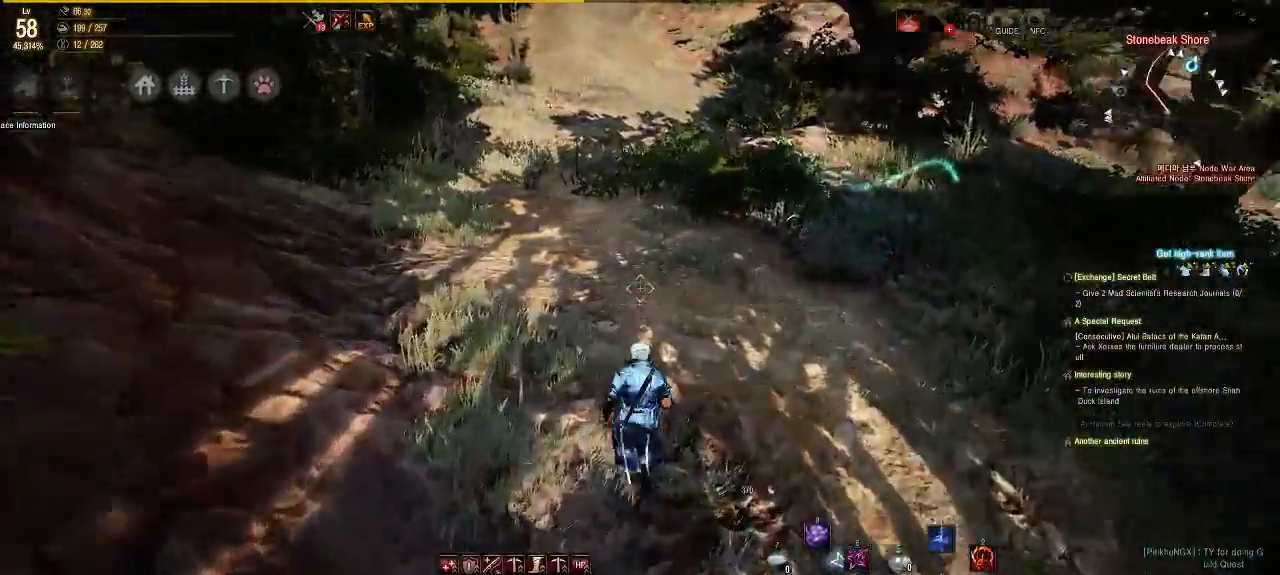
{"buttons": [], "left_stick": "up", "right_stick": "center", "events": [[167, "right_stick", "up-left"], [333, "right_stick", "center"]]}
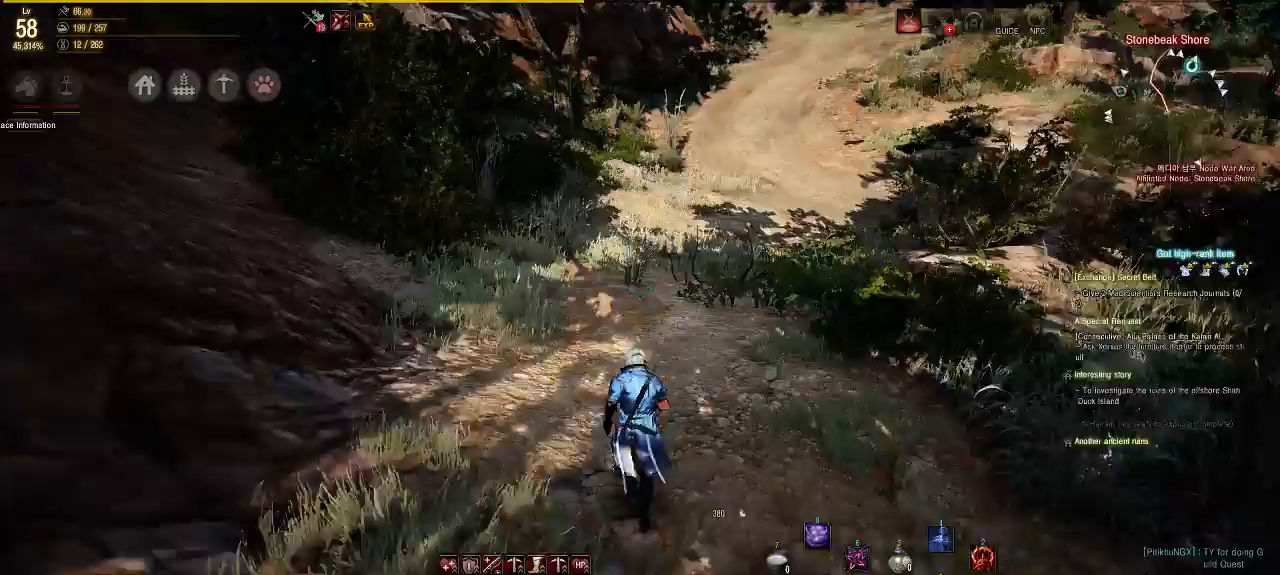
{"buttons": [], "left_stick": "up", "right_stick": "center", "events": [[267, "right_stick", "up-left"], [417, "right_stick", "center"]]}
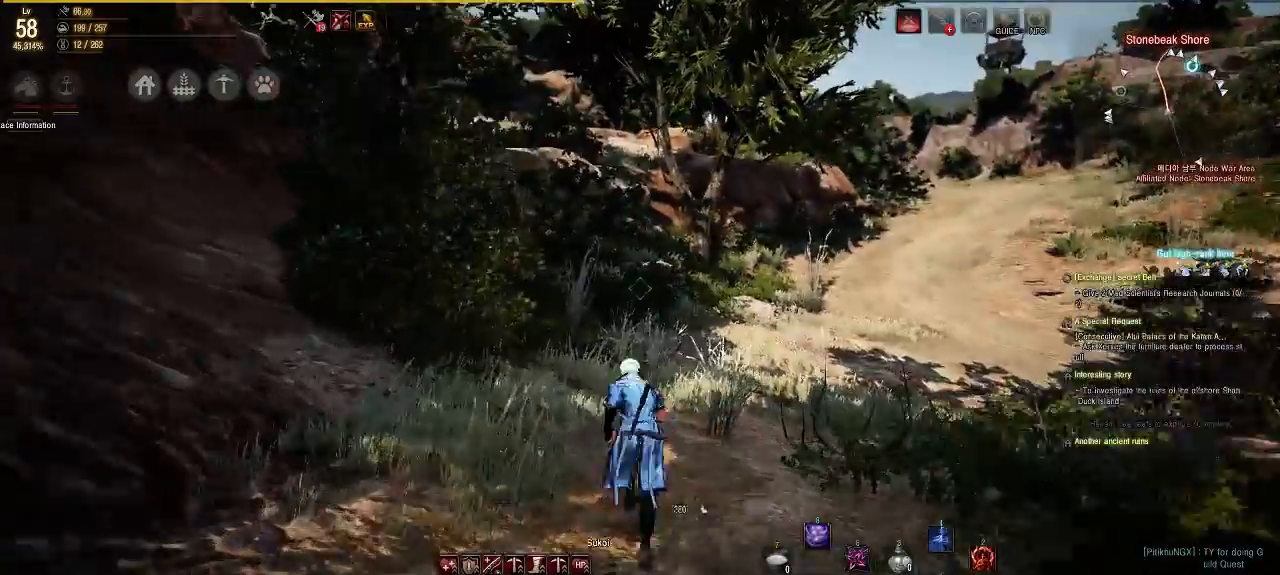
{"buttons": [], "left_stick": "up", "right_stick": "center", "events": []}
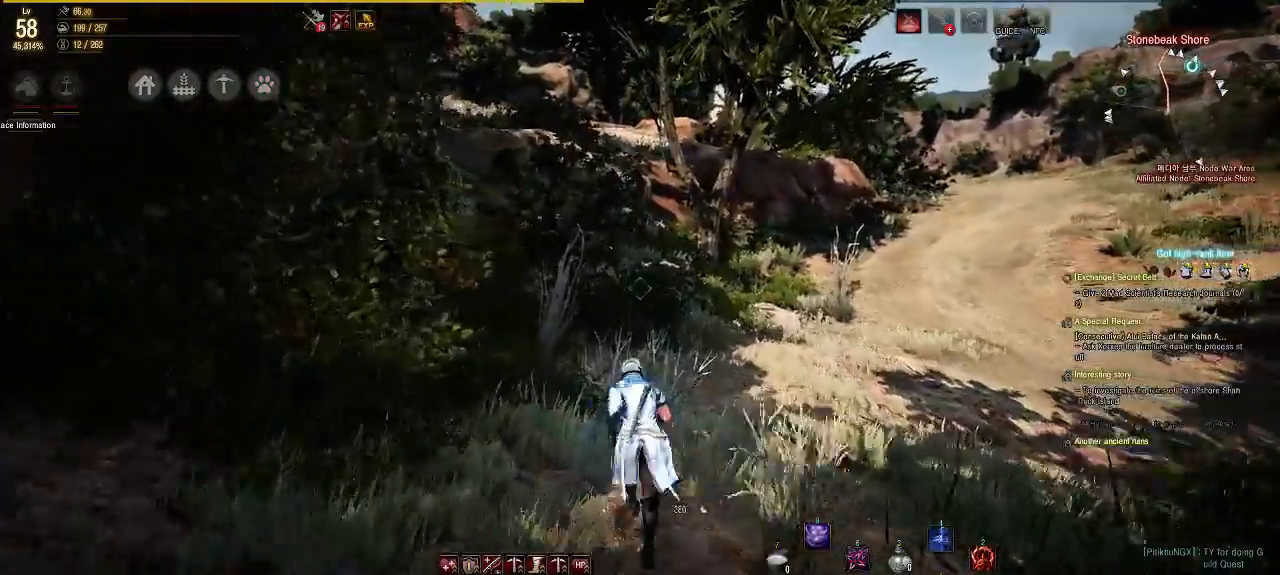
{"buttons": [], "left_stick": "up-right", "right_stick": "center", "events": [[50, "right_stick", "left"], [233, "left_stick", "up-right"], [233, "right_stick", "center"]]}
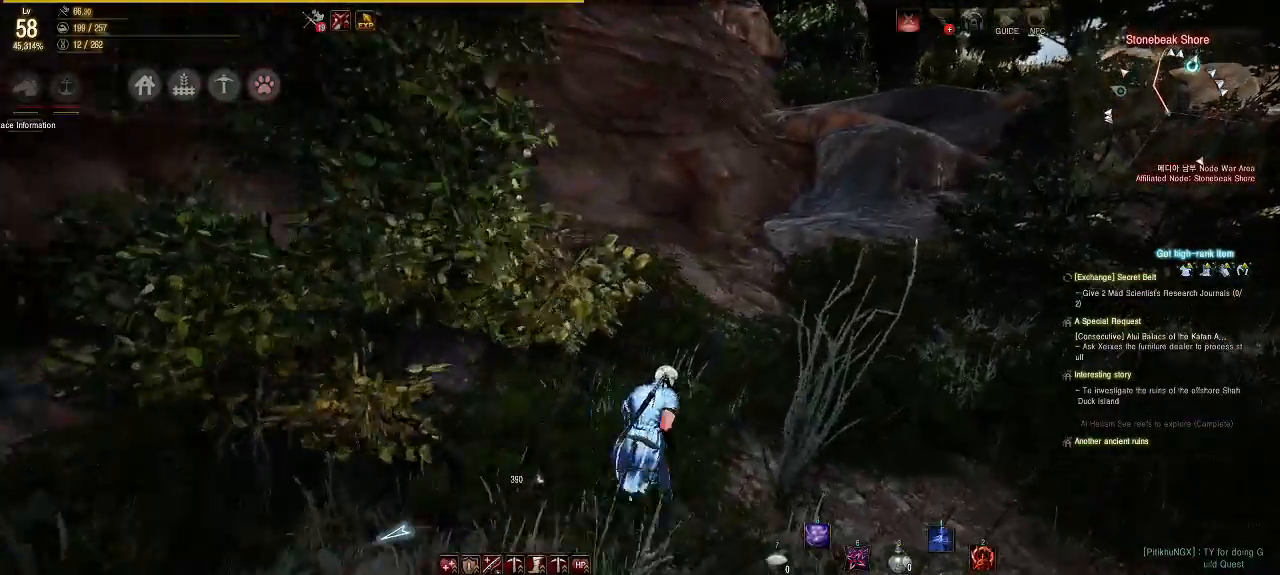
{"buttons": [], "left_stick": "up-right", "right_stick": "right", "events": [[333, "right_stick", "right"]]}
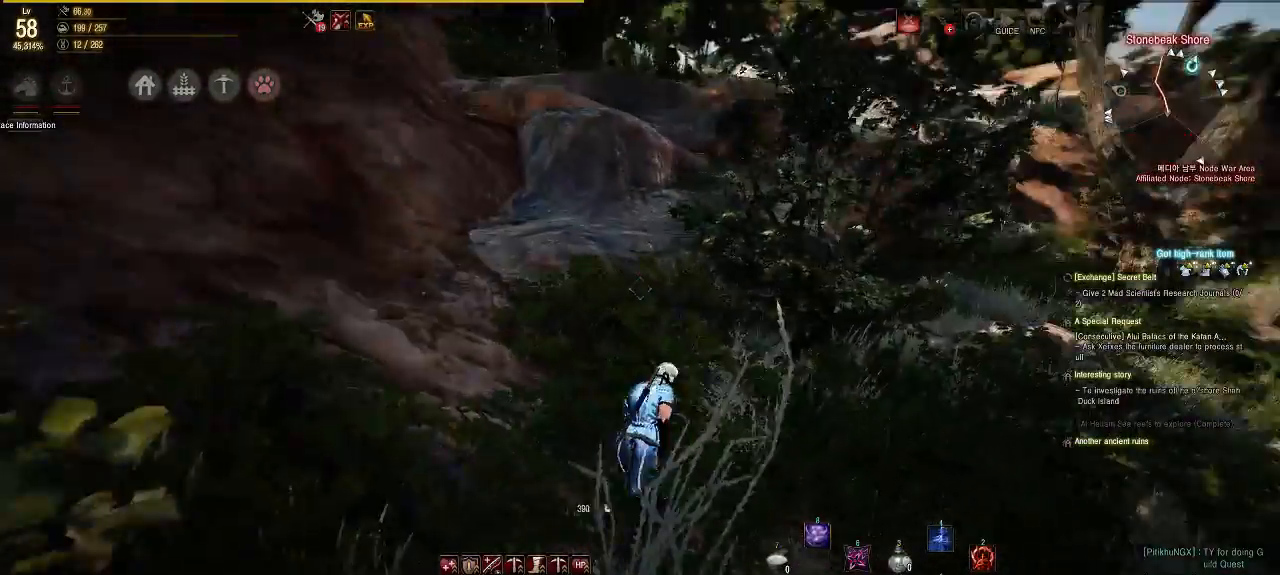
{"buttons": [], "left_stick": "up-right", "right_stick": "right", "events": [[17, "right_stick", "center"], [450, "right_stick", "right"]]}
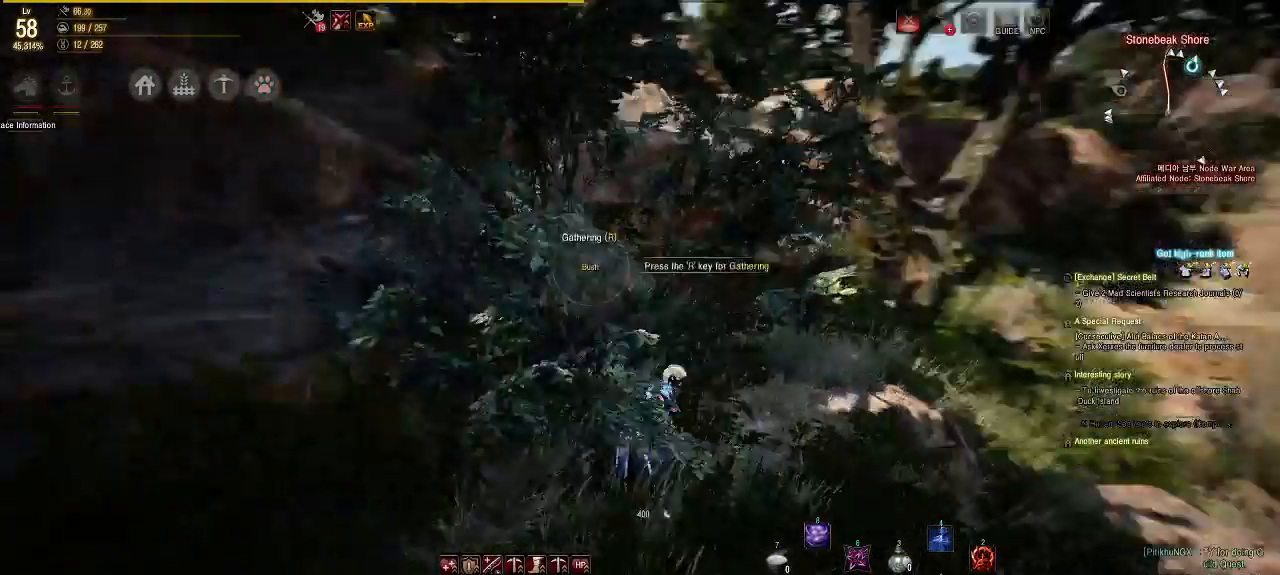
{"buttons": [], "left_stick": "up", "right_stick": "center", "events": [[150, "right_stick", "center"], [250, "left_stick", "up"]]}
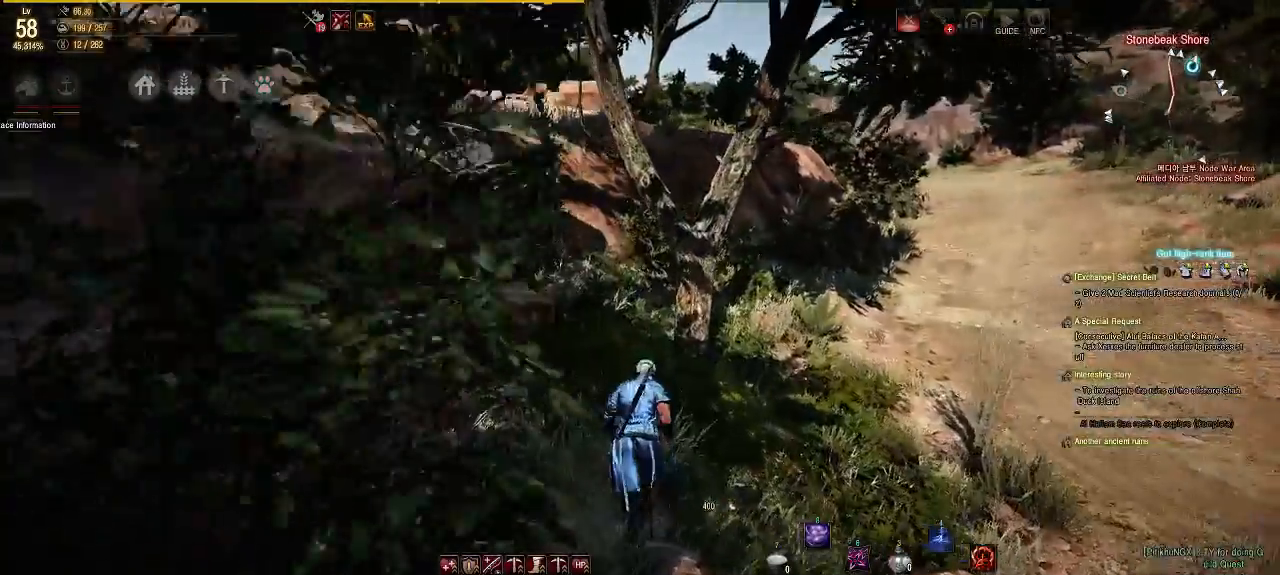
{"buttons": [], "left_stick": "down-left", "right_stick": "center", "events": [[100, "left_stick", "center"], [100, "right_stick", "left"], [167, "left_stick", "down"], [400, "right_stick", "center"], [433, "left_stick", "down-left"]]}
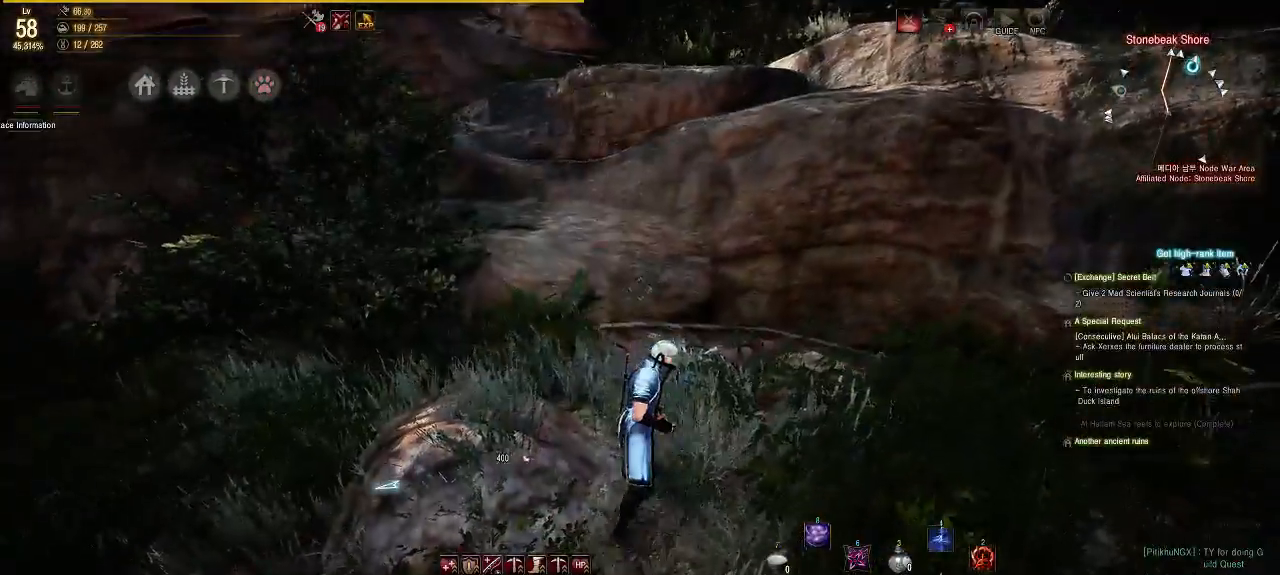
{"buttons": [], "left_stick": "up-left", "right_stick": "center", "events": [[133, "left_stick", "left"], [333, "right_stick", "left"], [400, "left_stick", "up-left"], [500, "right_stick", "center"]]}
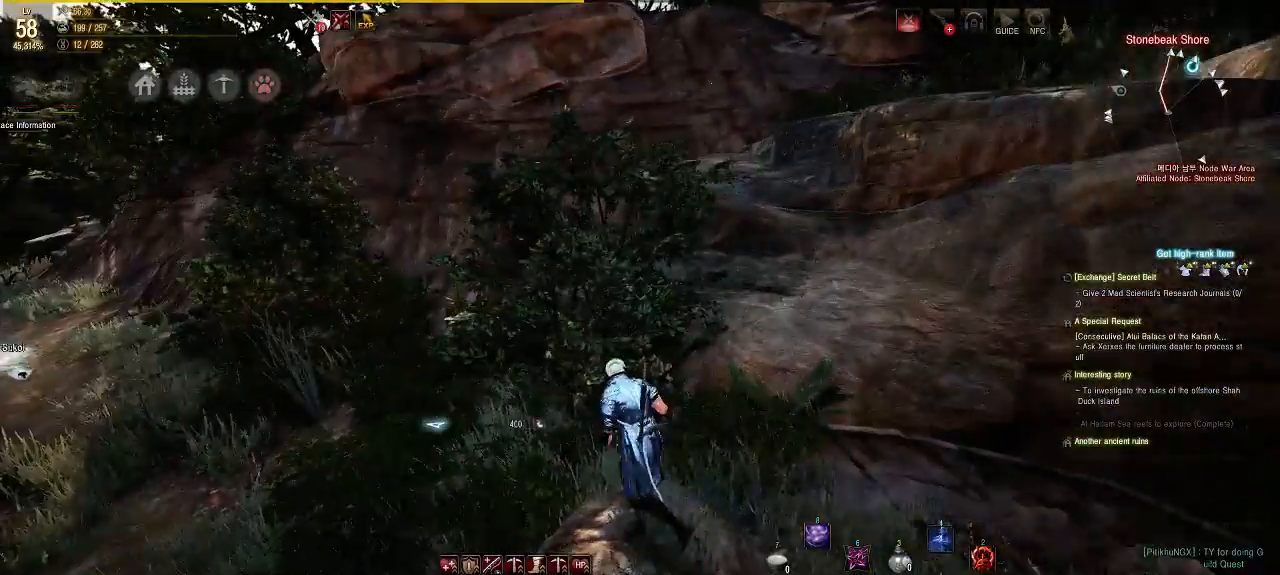
{"buttons": [], "left_stick": "down", "right_stick": "down-left", "events": [[67, "left_stick", "center"], [250, "right_stick", "down-left"], [383, "left_stick", "down"]]}
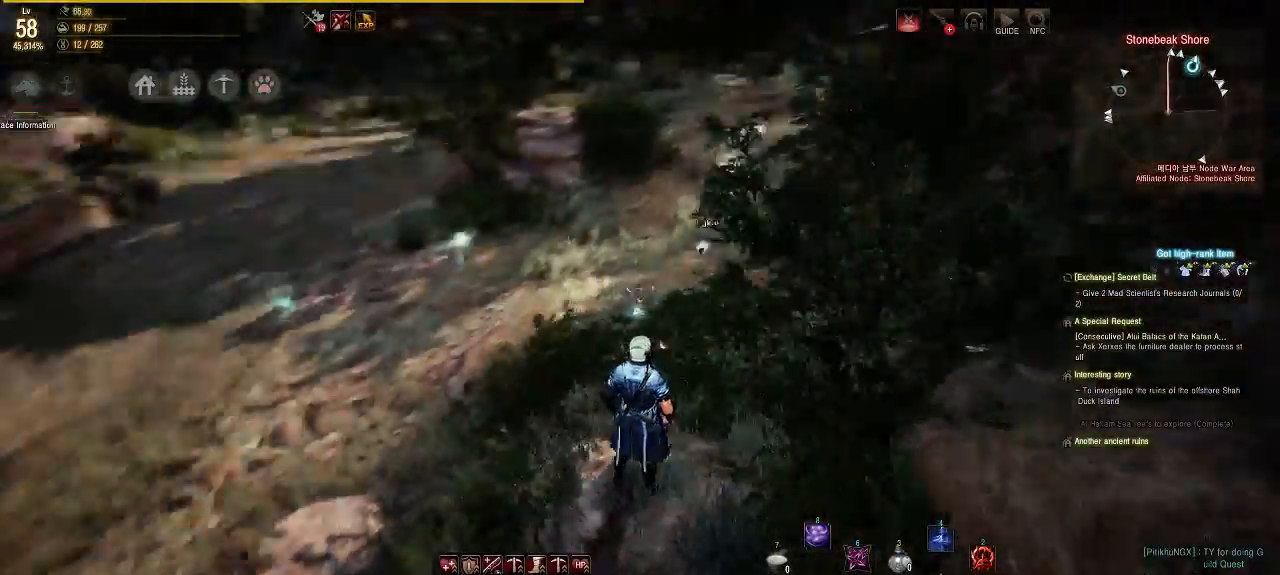
{"buttons": [], "left_stick": "up-left", "right_stick": "left", "events": [[33, "left_stick", "down-left"], [167, "right_stick", "center"], [200, "left_stick", "left"], [317, "left_stick", "up-left"], [400, "right_stick", "left"]]}
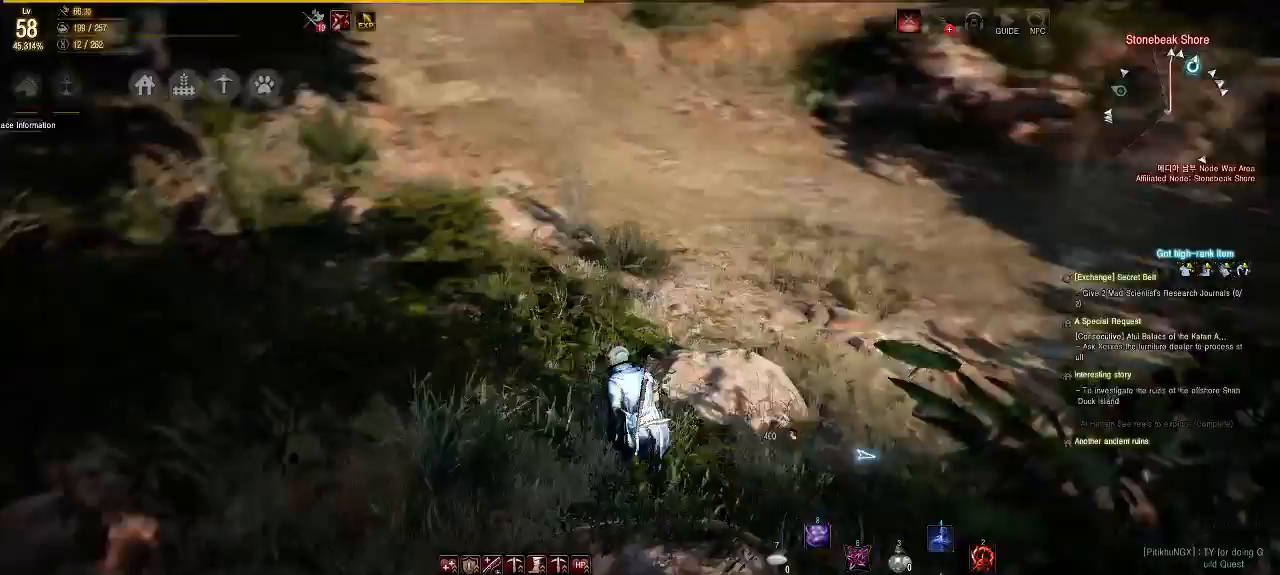
{"buttons": [], "left_stick": "down-right", "right_stick": "center", "events": [[50, "left_stick", "up"], [83, "right_stick", "center"], [150, "left_stick", "up-right"], [467, "left_stick", "down-right"]]}
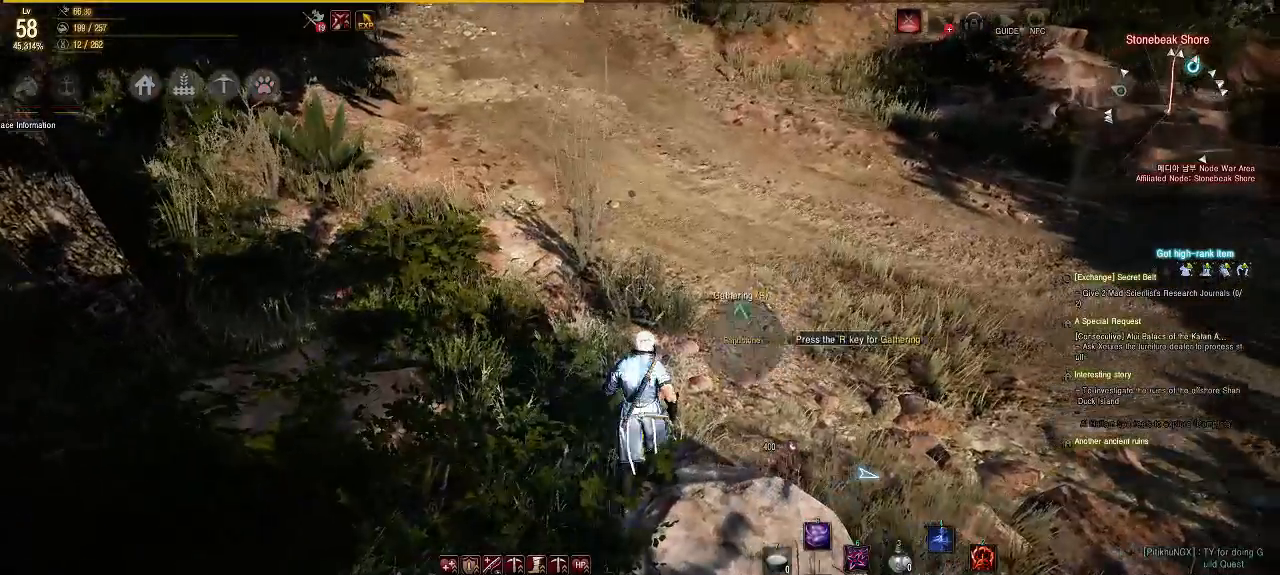
{"buttons": [], "left_stick": "center", "right_stick": "center", "events": [[250, "left_stick", "center"]]}
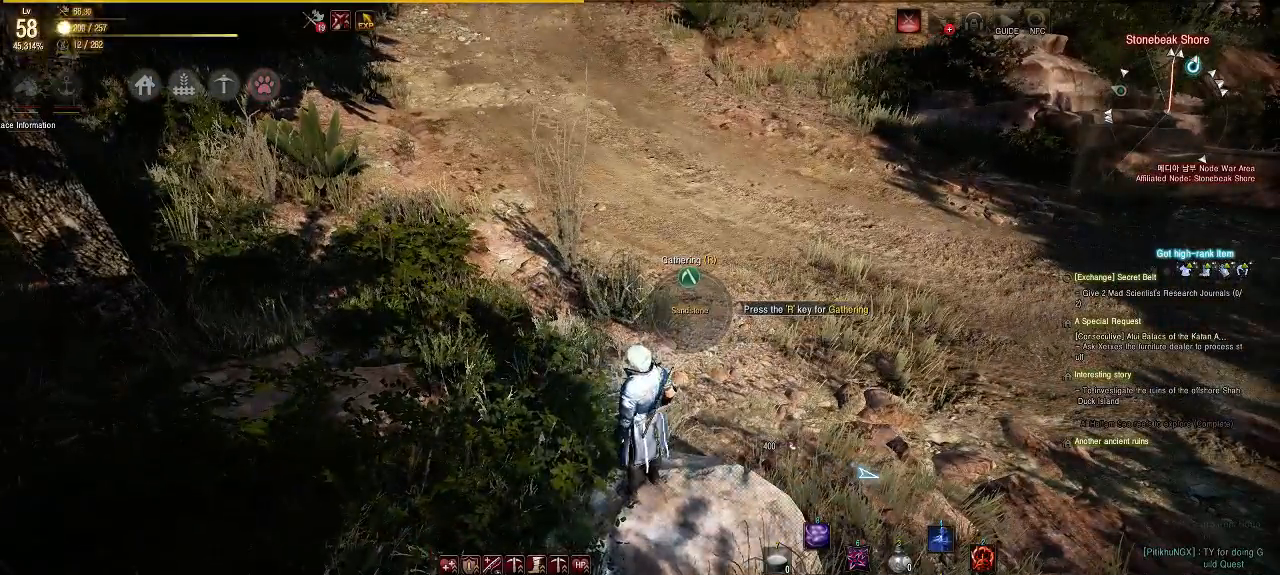
{"buttons": [], "left_stick": "center", "right_stick": "center", "events": []}
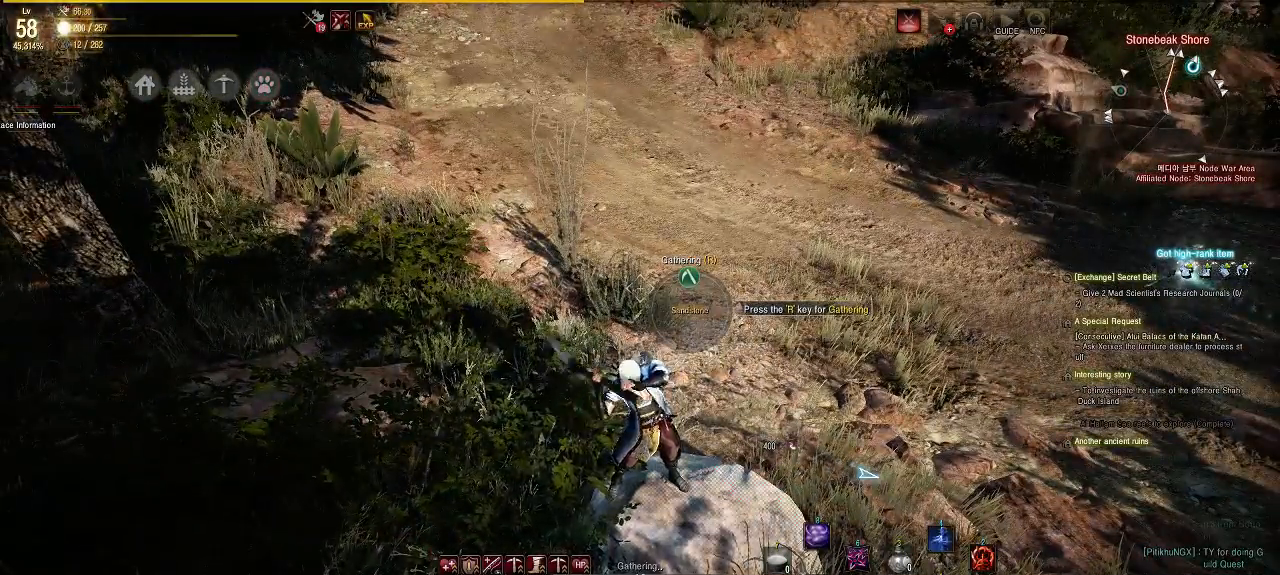
{"buttons": [], "left_stick": "center", "right_stick": "center", "events": [[83, "right_stick", "right"], [200, "right_stick", "center"]]}
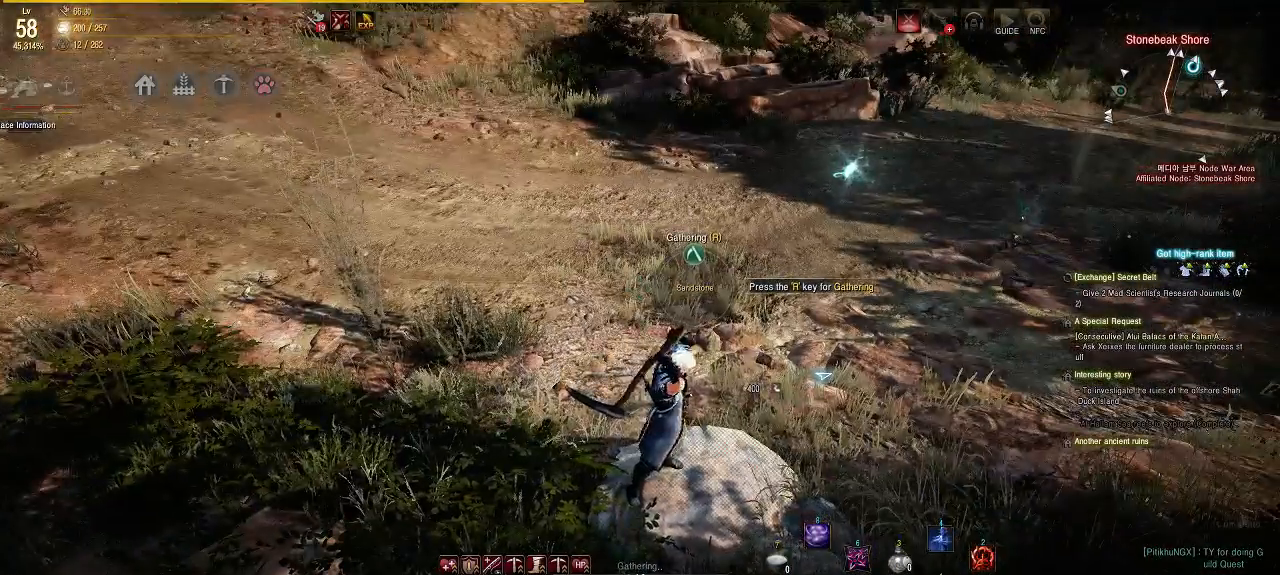
{"buttons": [], "left_stick": "center", "right_stick": "center", "events": []}
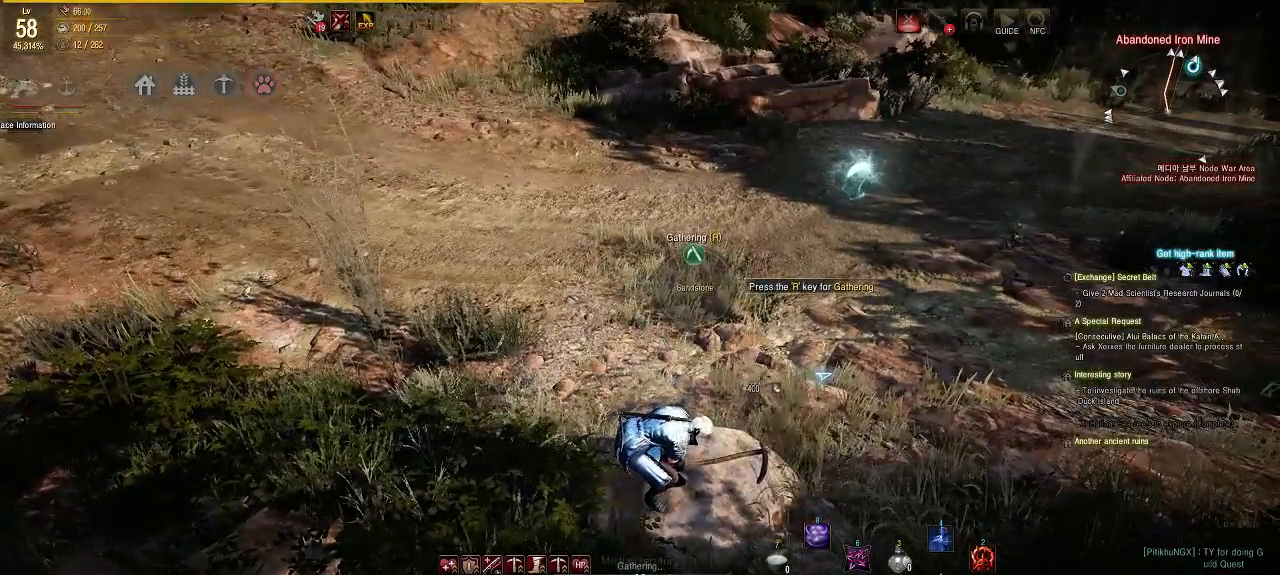
{"buttons": [], "left_stick": "center", "right_stick": "center", "events": [[267, "right_stick", "left"], [333, "right_stick", "up-left"], [500, "right_stick", "center"]]}
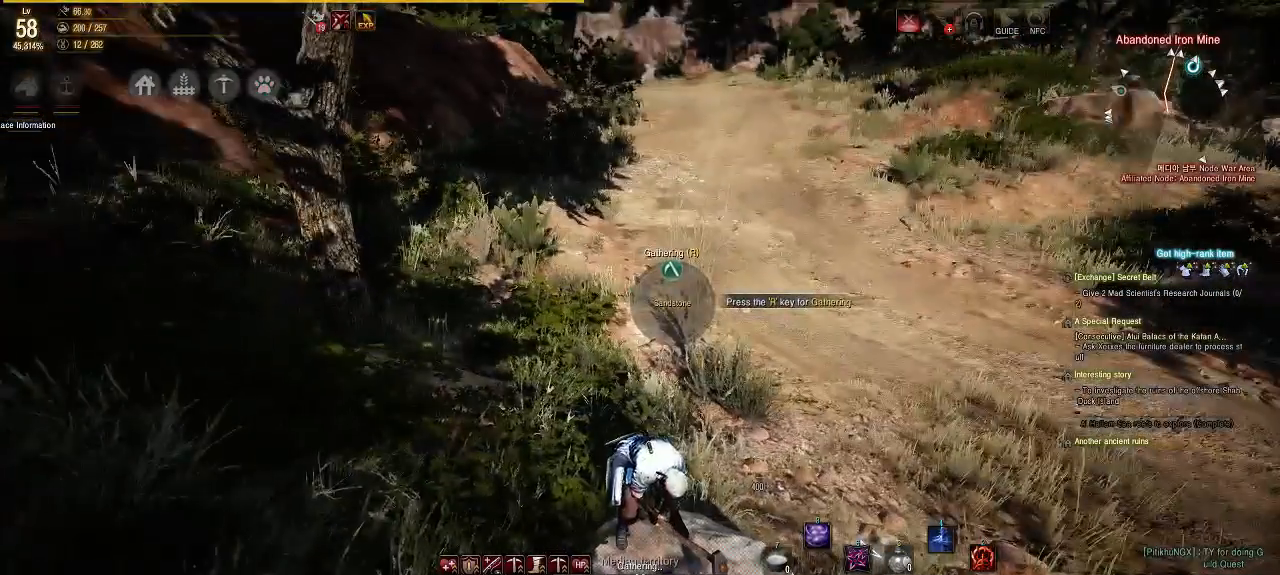
{"buttons": [], "left_stick": "center", "right_stick": "center", "events": [[283, "right_stick", "up-left"], [450, "right_stick", "center"]]}
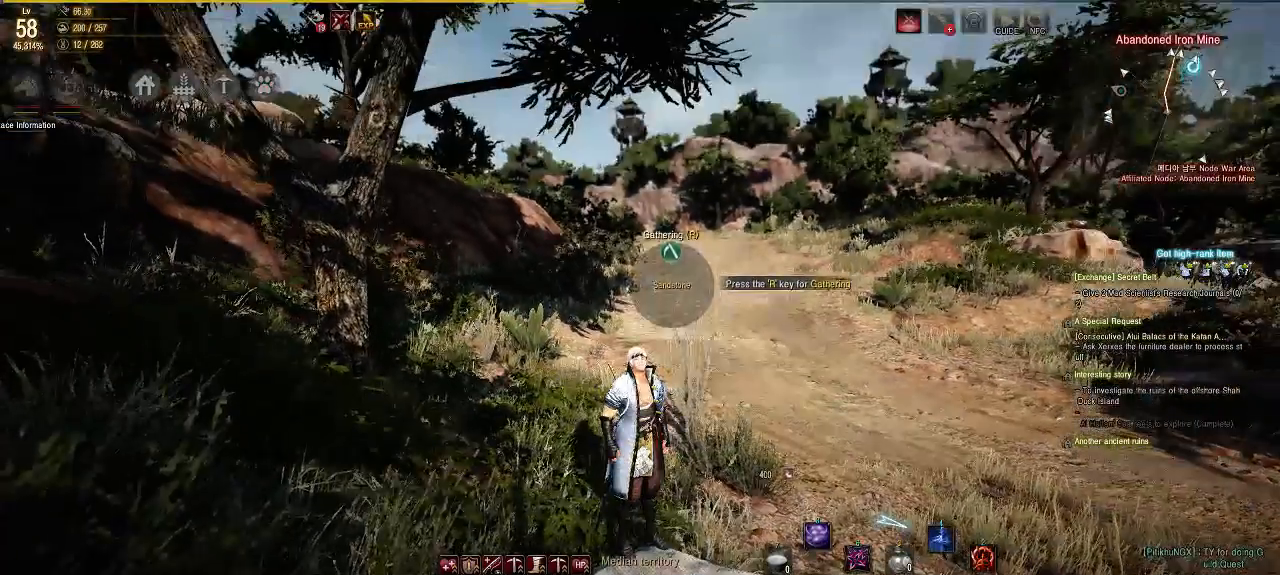
{"buttons": [], "left_stick": "center", "right_stick": "center", "events": []}
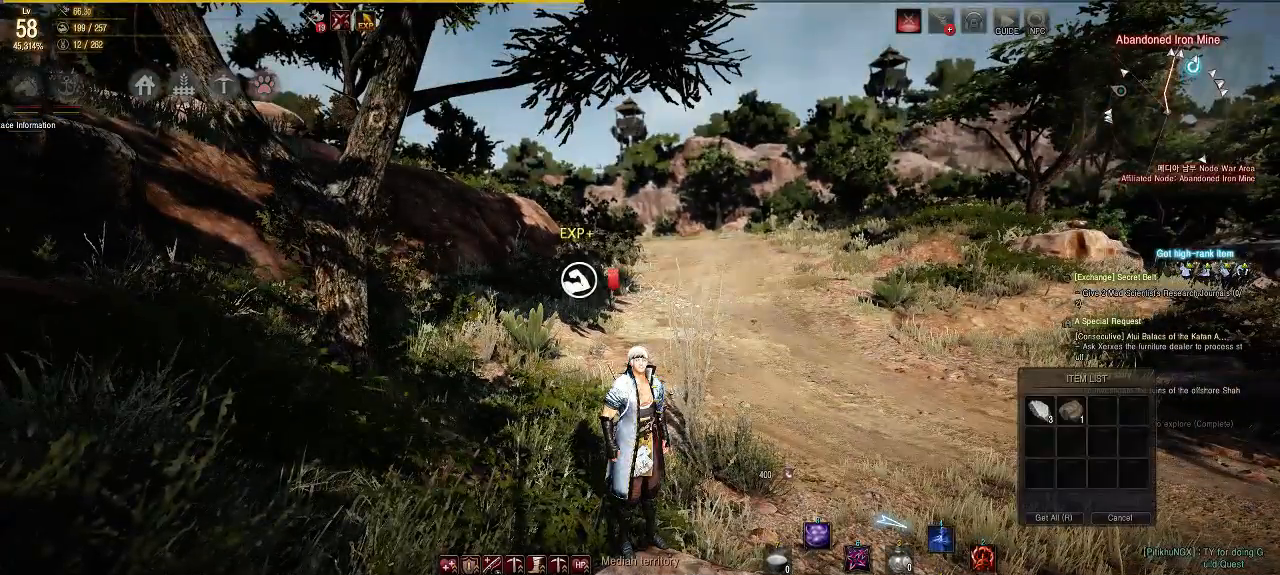
{"buttons": [], "left_stick": "center", "right_stick": "center", "events": []}
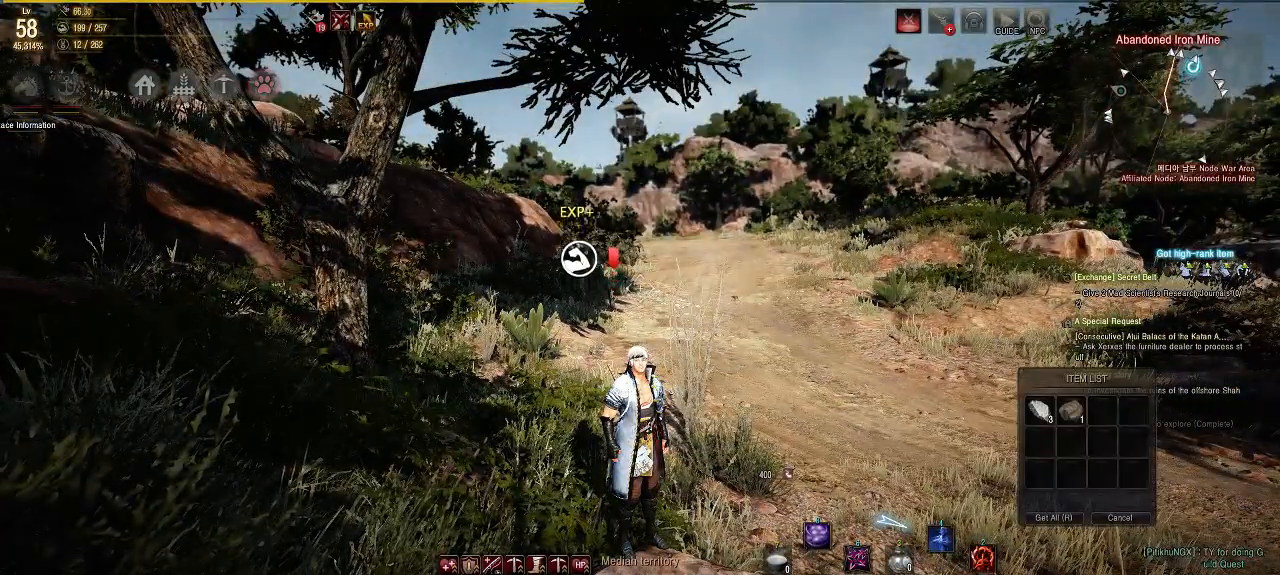
{"buttons": [], "left_stick": "center", "right_stick": "center", "events": []}
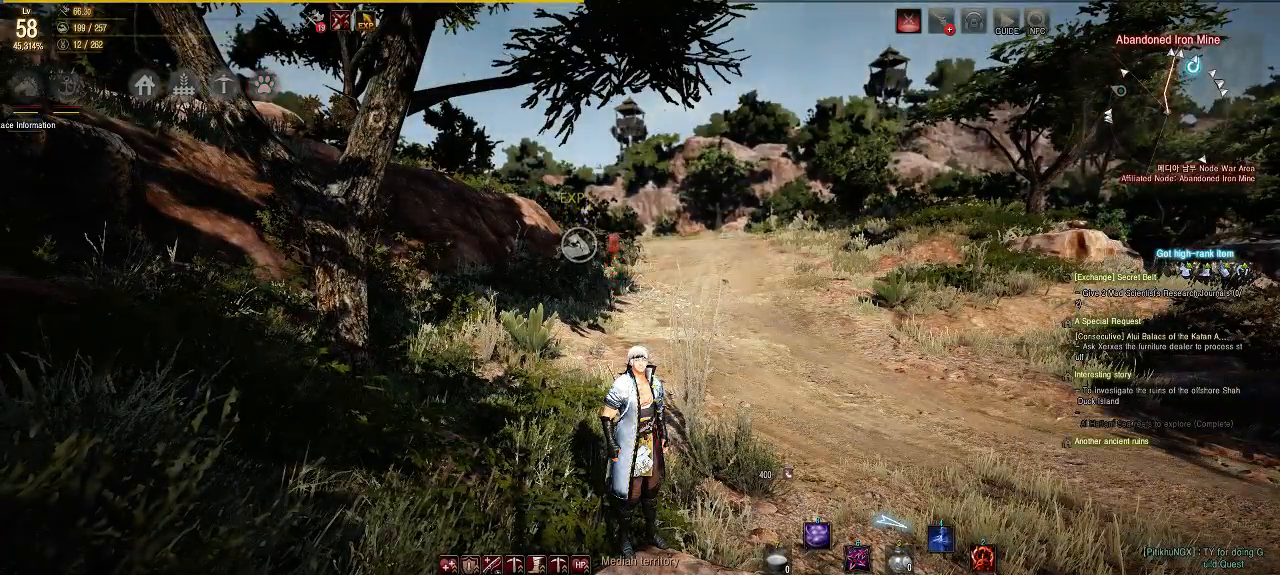
{"buttons": [], "left_stick": "center", "right_stick": "center", "events": []}
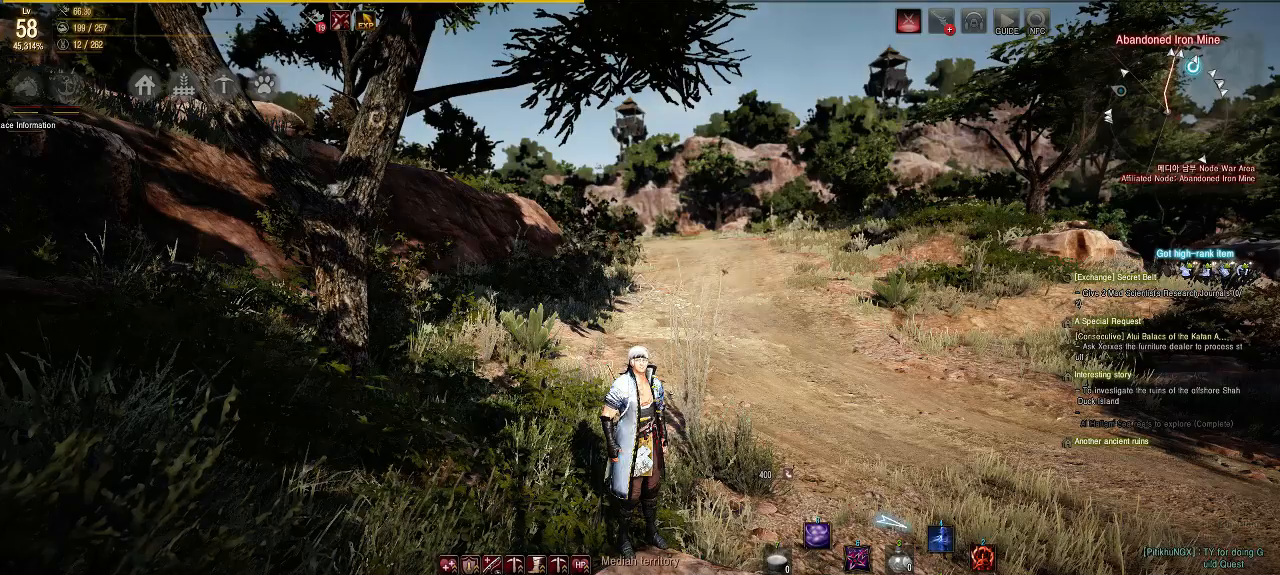
{"buttons": [], "left_stick": "center", "right_stick": "center", "events": [[50, "A", "down"], [217, "A", "up"]]}